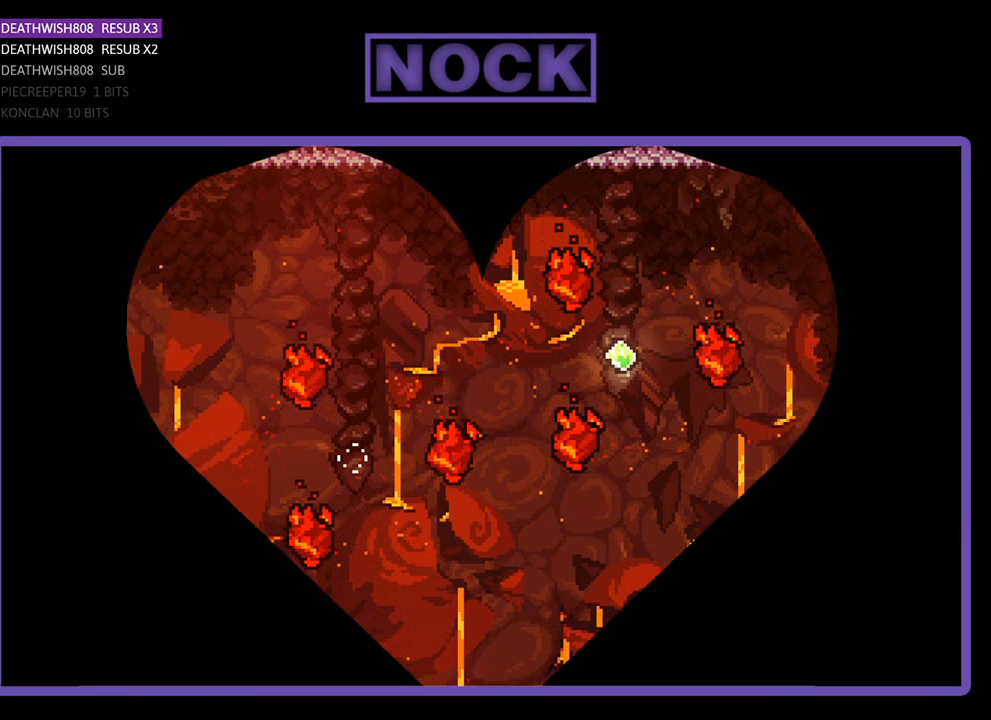
Gameplay with a controller (PlayStation layout); each line is a JSON object with the inputs held at the frame after it. "events" lists button and stick changes between this image and that frame as [ms after this image, input, new state], when the widget could be followed in between. Not read: left_stick right_stick.
{"buttons": ["R2"], "events": [[333, "R2", "down"]]}
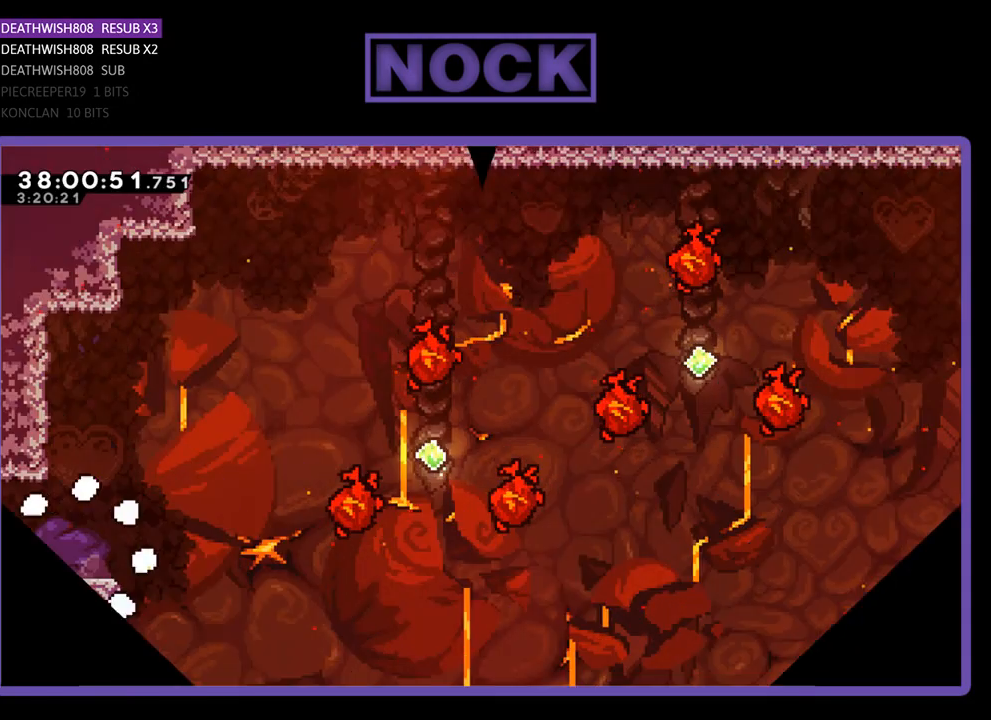
{"buttons": ["R2", "DPAD_RIGHT"], "events": [[400, "DPAD_RIGHT", "down"]]}
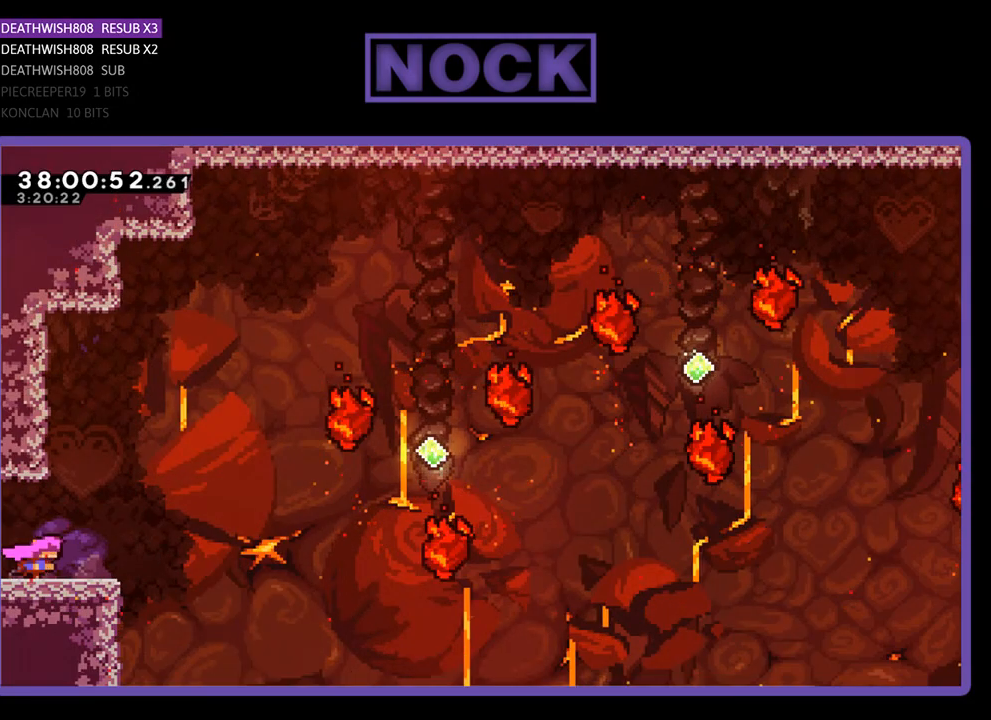
{"buttons": ["CROSS", "R2", "DPAD_RIGHT"], "events": [[300, "CROSS", "down"]]}
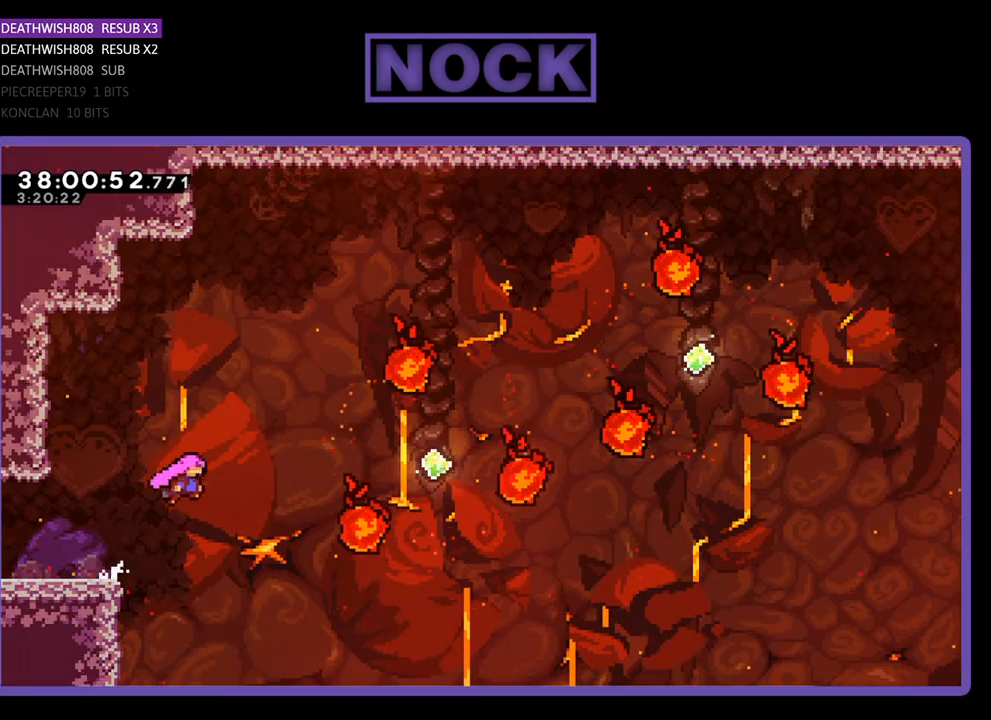
{"buttons": ["CIRCLE", "R2", "DPAD_UP", "DPAD_RIGHT"], "events": [[133, "CROSS", "up"], [167, "DPAD_UP", "down"], [400, "CIRCLE", "down"]]}
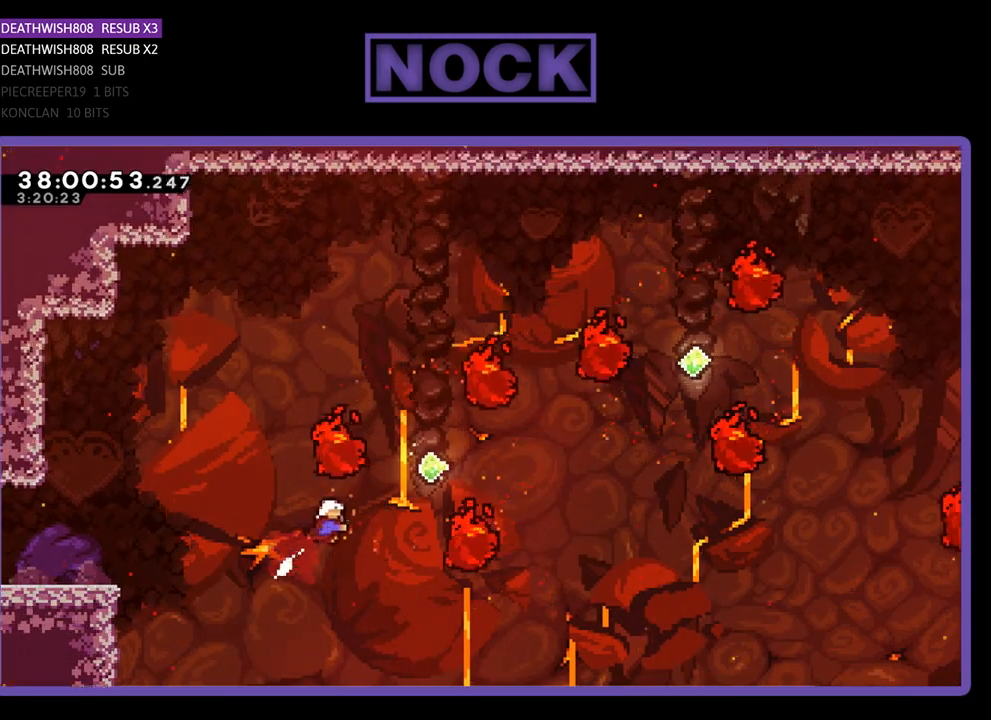
{"buttons": ["CIRCLE", "R2", "DPAD_UP", "DPAD_RIGHT"], "events": [[67, "CIRCLE", "up"], [233, "CIRCLE", "down"], [367, "CIRCLE", "up"], [433, "CIRCLE", "down"]]}
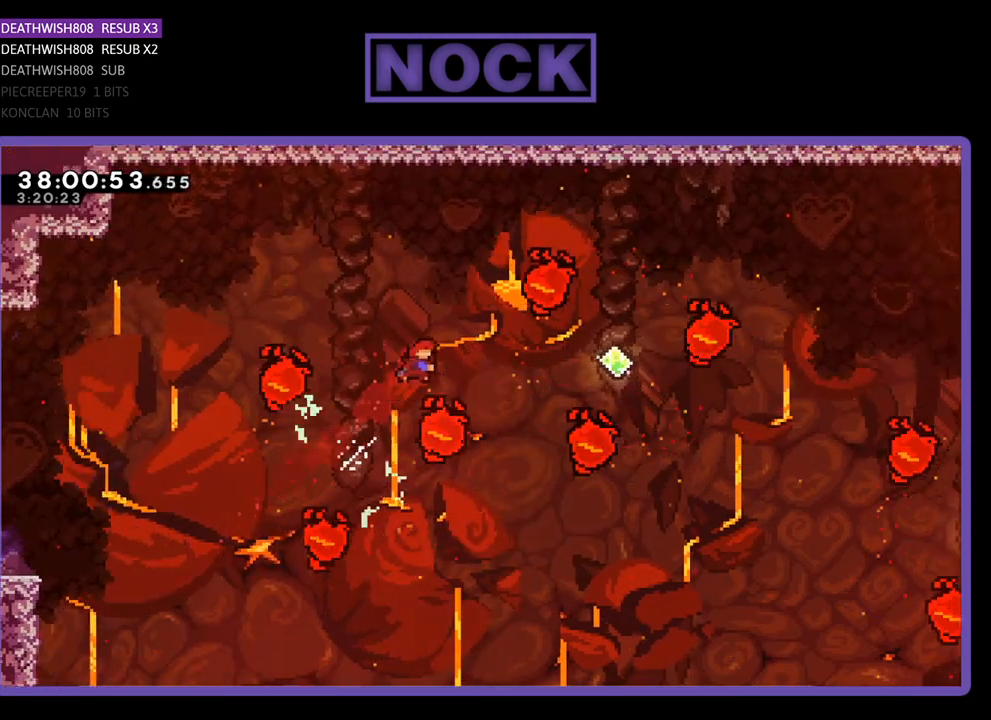
{"buttons": ["CIRCLE", "R2", "DPAD_RIGHT"], "events": [[67, "CIRCLE", "up"], [67, "DPAD_UP", "up"], [467, "CIRCLE", "down"]]}
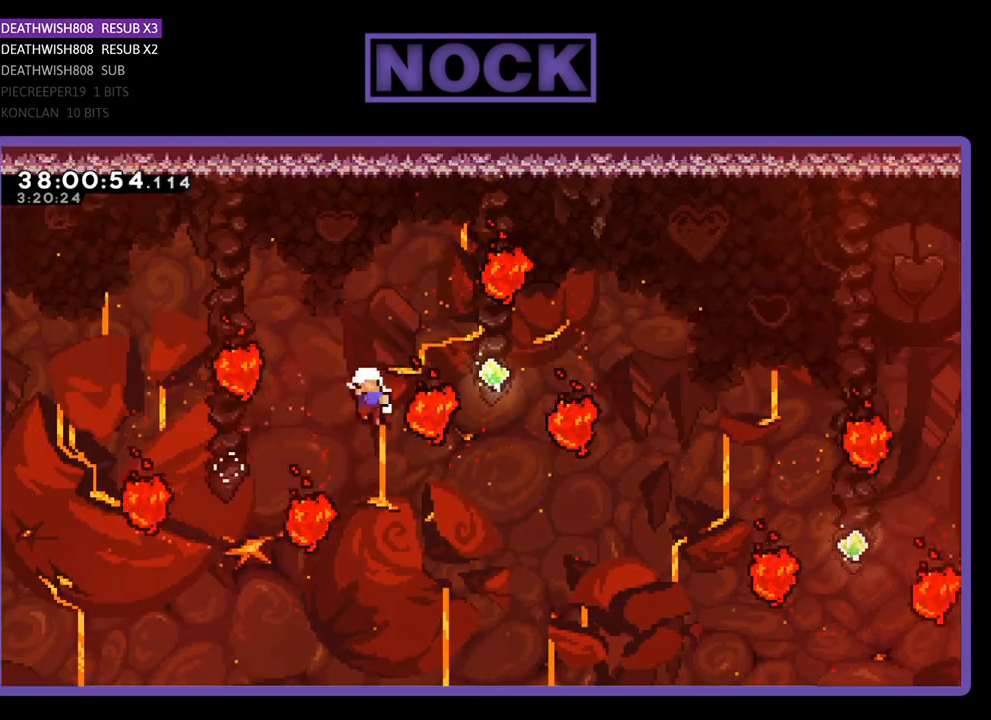
{"buttons": [], "events": [[67, "CIRCLE", "up"], [167, "R2", "up"], [200, "DPAD_RIGHT", "up"]]}
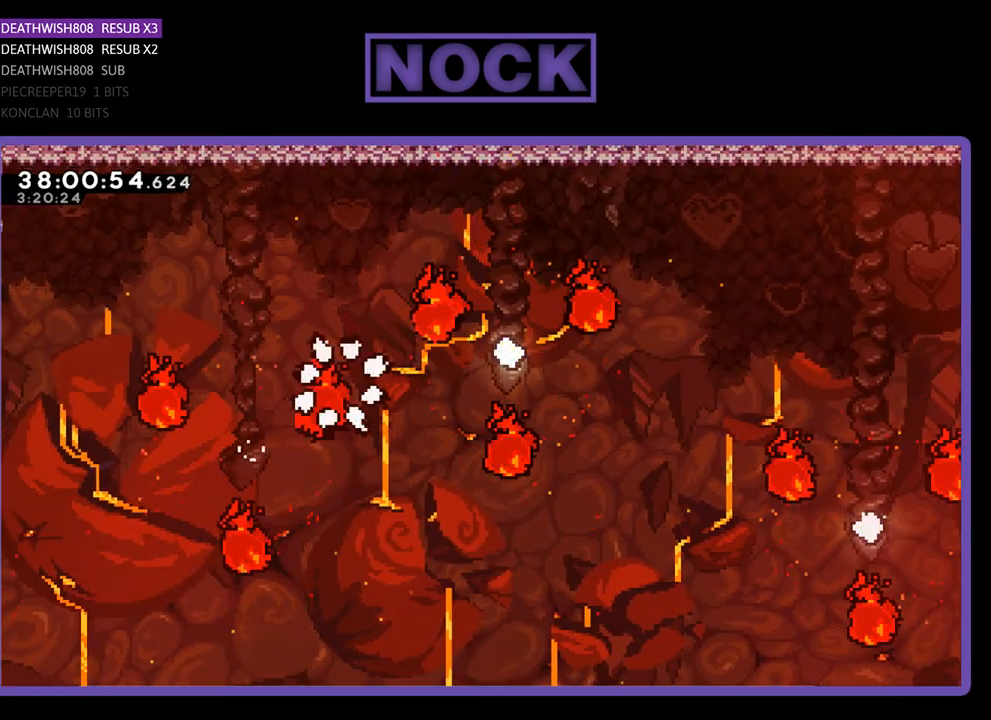
{"buttons": [], "events": []}
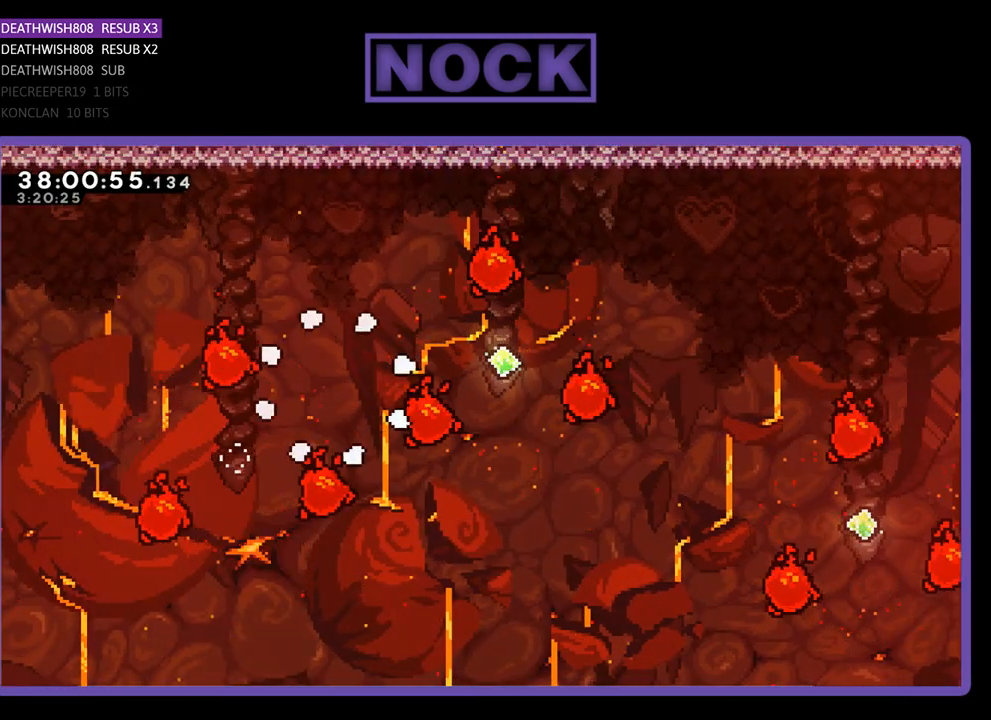
{"buttons": [], "events": []}
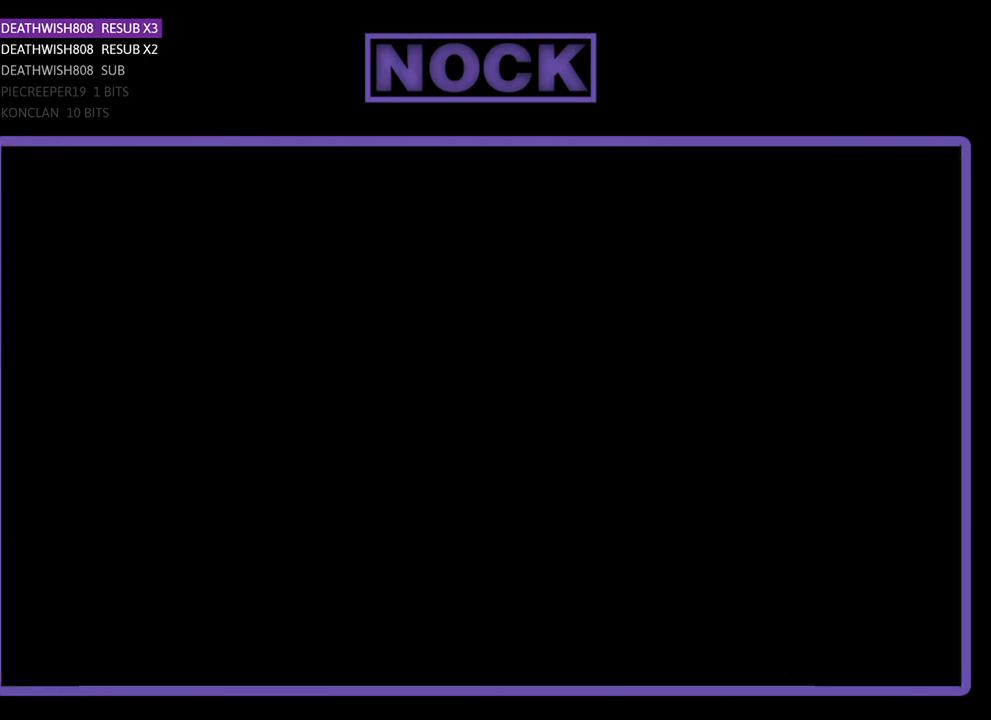
{"buttons": ["R2", "DPAD_RIGHT"], "events": [[133, "R2", "down"], [233, "DPAD_RIGHT", "down"]]}
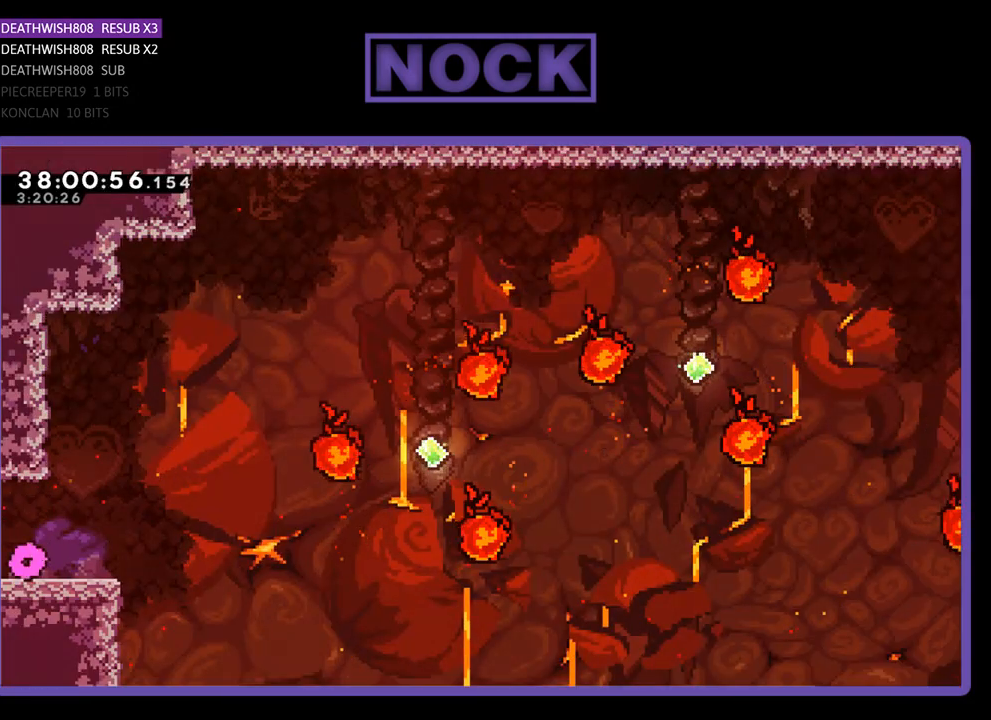
{"buttons": ["CROSS", "R2", "DPAD_RIGHT"], "events": [[400, "CROSS", "down"]]}
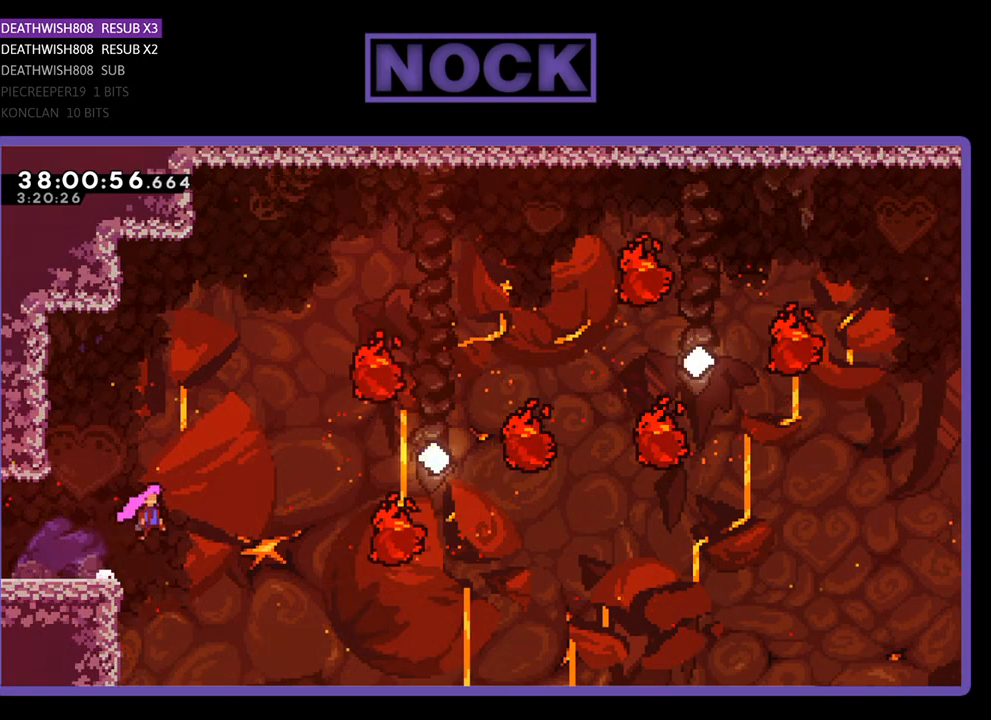
{"buttons": ["R2", "DPAD_UP", "DPAD_RIGHT"], "events": [[267, "CROSS", "up"], [433, "DPAD_UP", "down"]]}
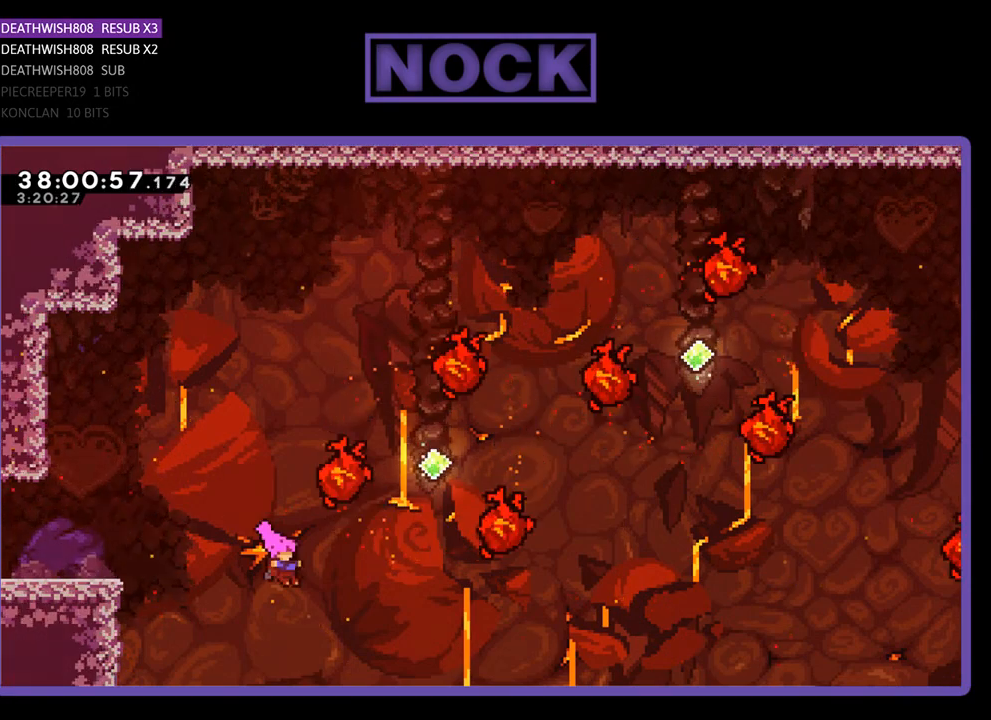
{"buttons": ["CIRCLE", "R2", "DPAD_UP", "DPAD_RIGHT"], "events": [[100, "CIRCLE", "down"], [300, "CIRCLE", "up"], [400, "CIRCLE", "down"]]}
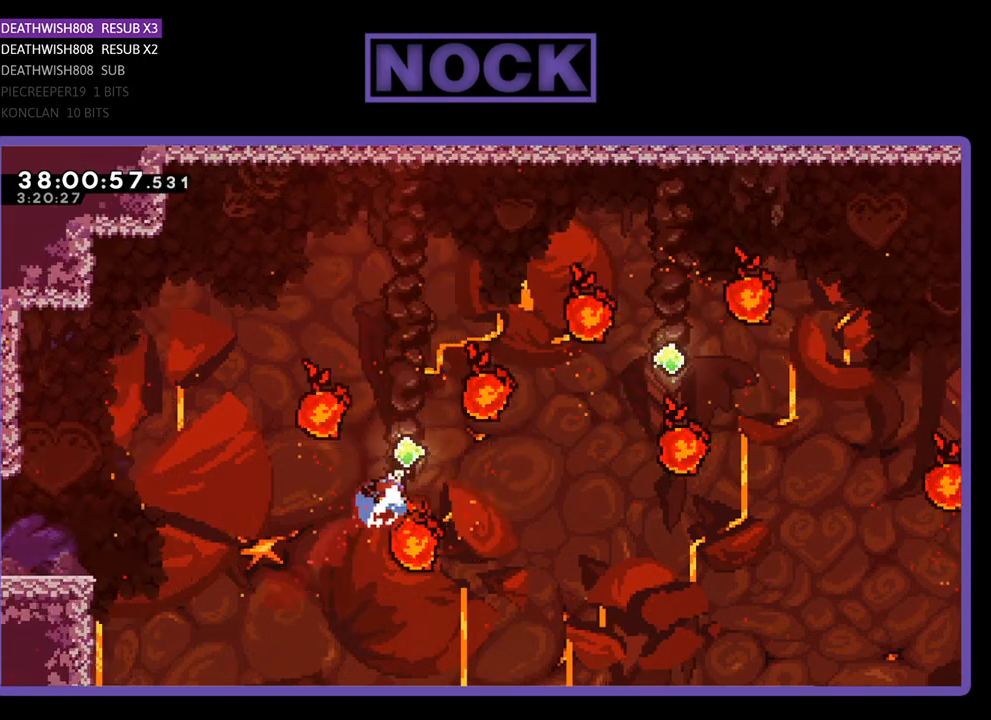
{"buttons": ["R2", "DPAD_RIGHT"], "events": [[33, "CIRCLE", "up"], [67, "CIRCLE", "down"], [400, "CIRCLE", "up"], [500, "DPAD_UP", "up"]]}
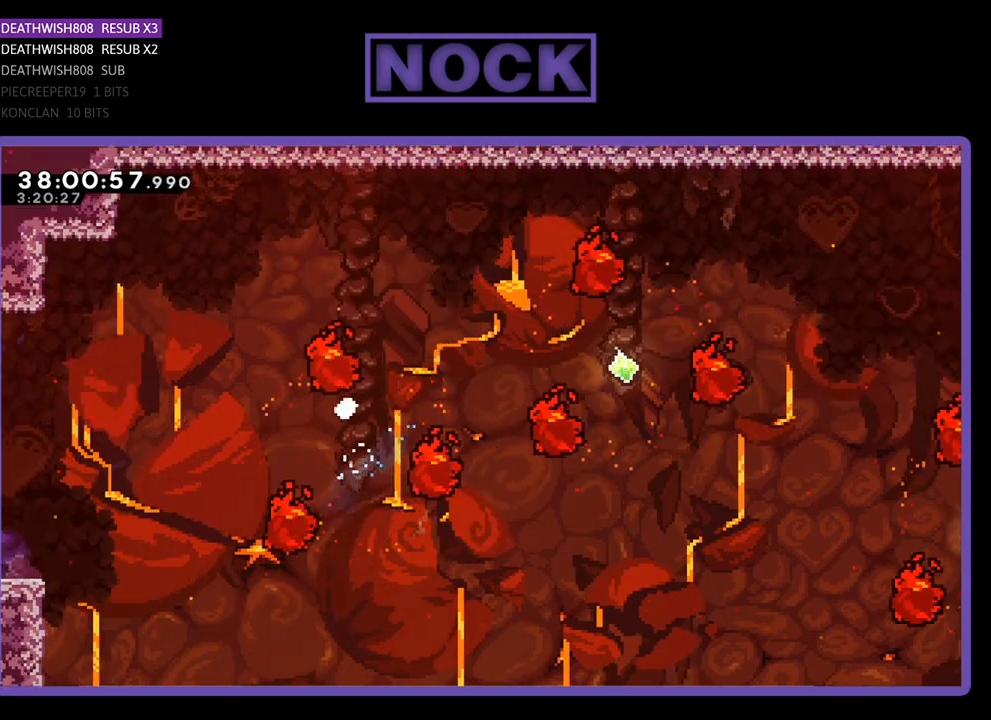
{"buttons": [], "events": [[167, "DPAD_RIGHT", "up"], [167, "R2", "up"]]}
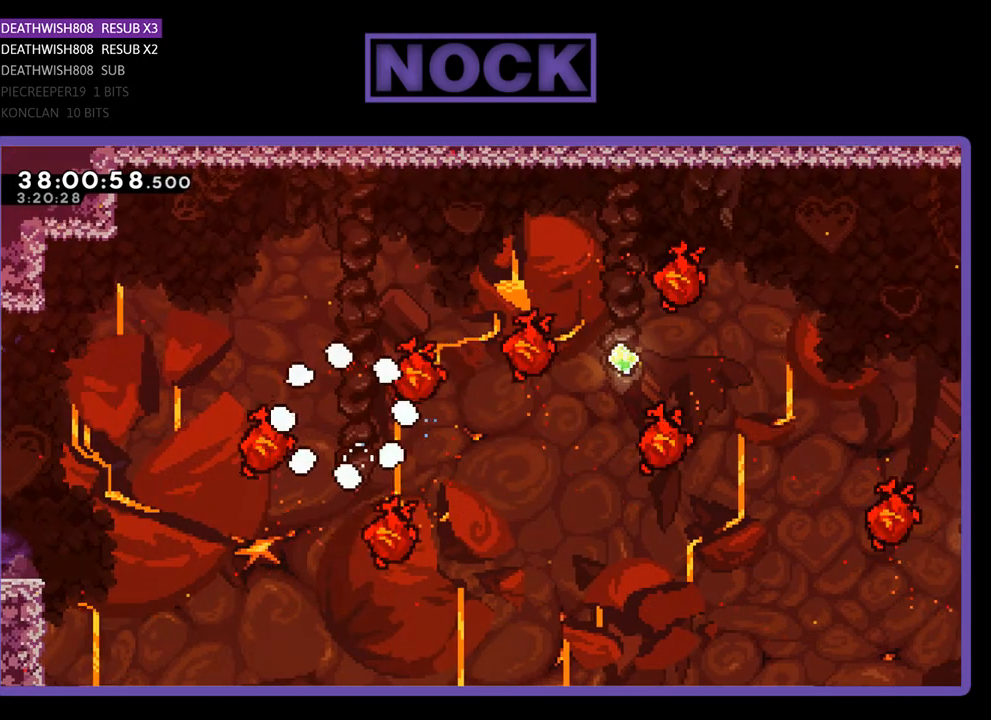
{"buttons": [], "events": []}
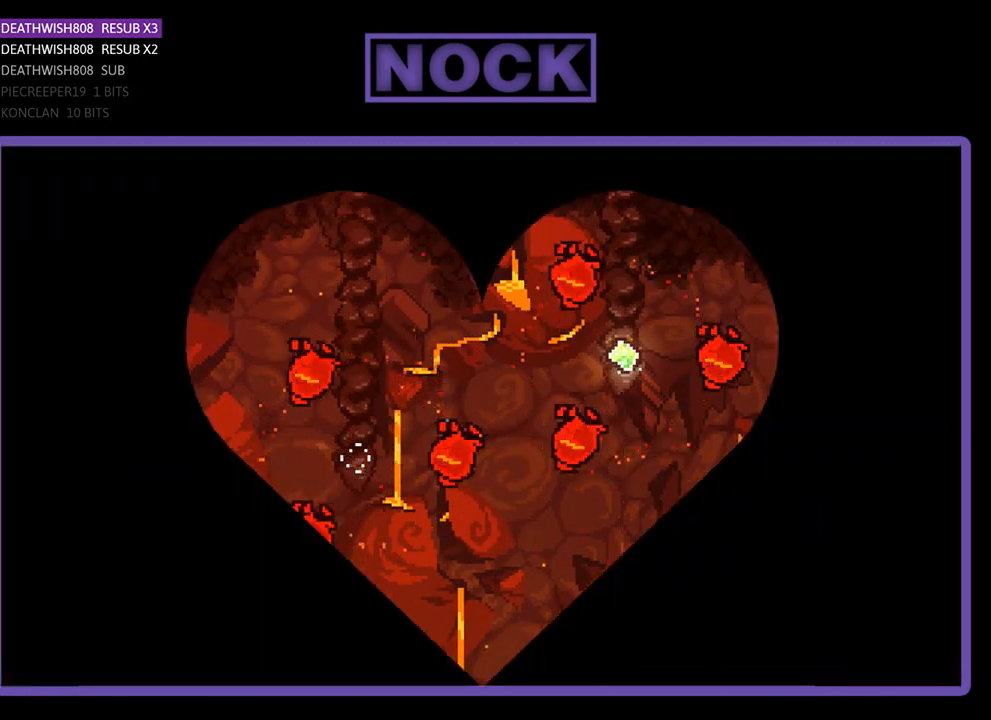
{"buttons": [], "events": []}
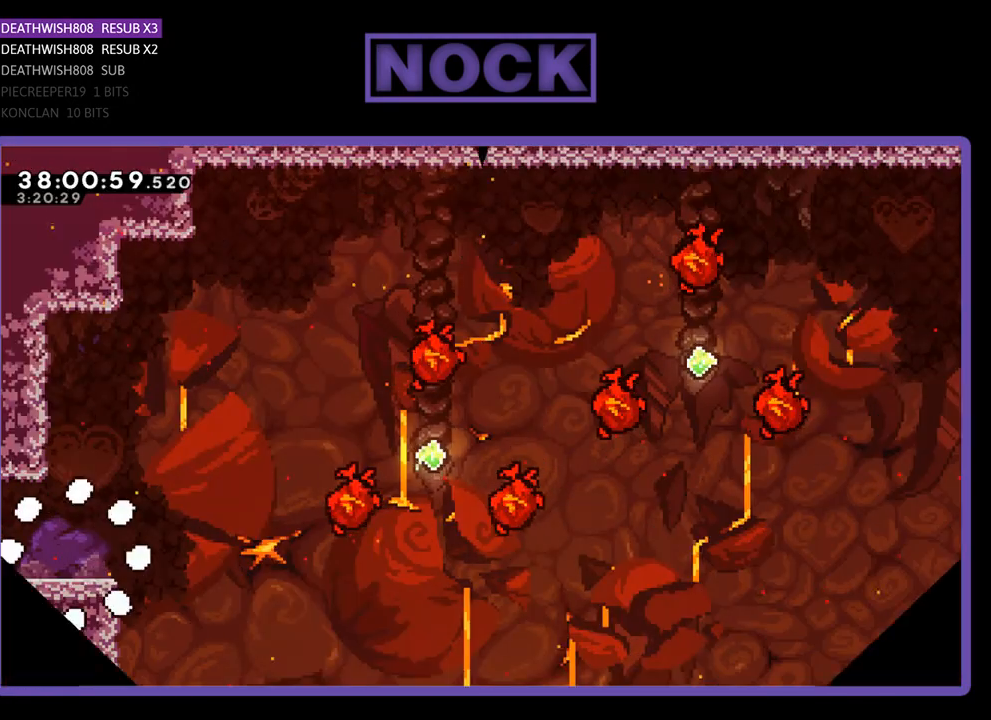
{"buttons": ["R2", "DPAD_RIGHT"], "events": [[133, "R2", "down"], [167, "DPAD_RIGHT", "down"]]}
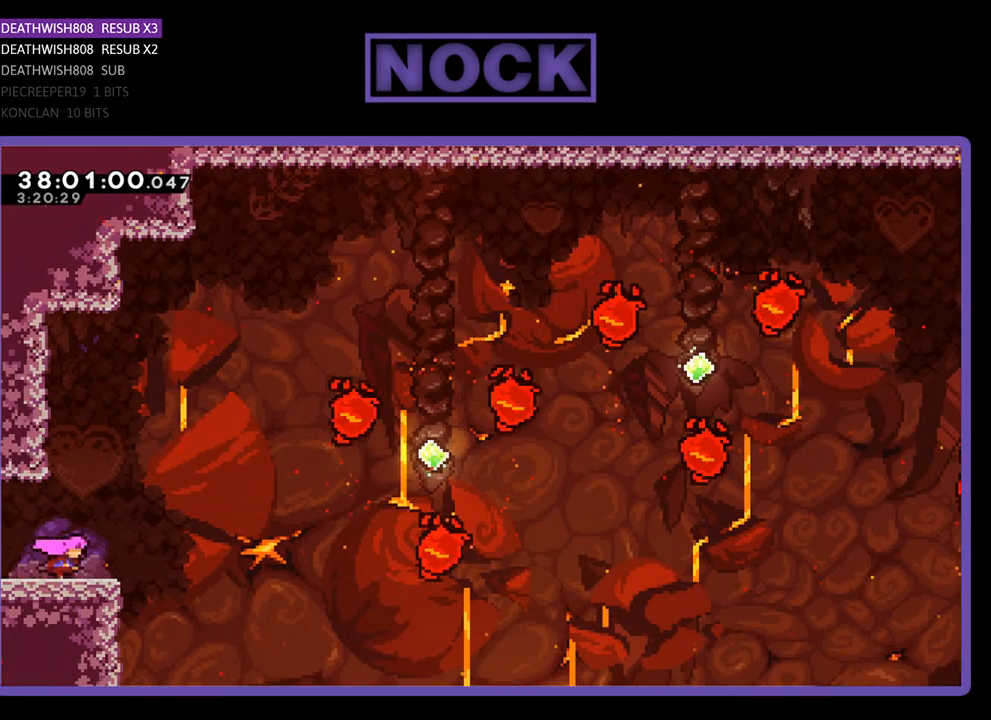
{"buttons": ["CROSS", "R2", "DPAD_UP", "DPAD_RIGHT"], "events": [[200, "CROSS", "down"], [500, "DPAD_UP", "down"]]}
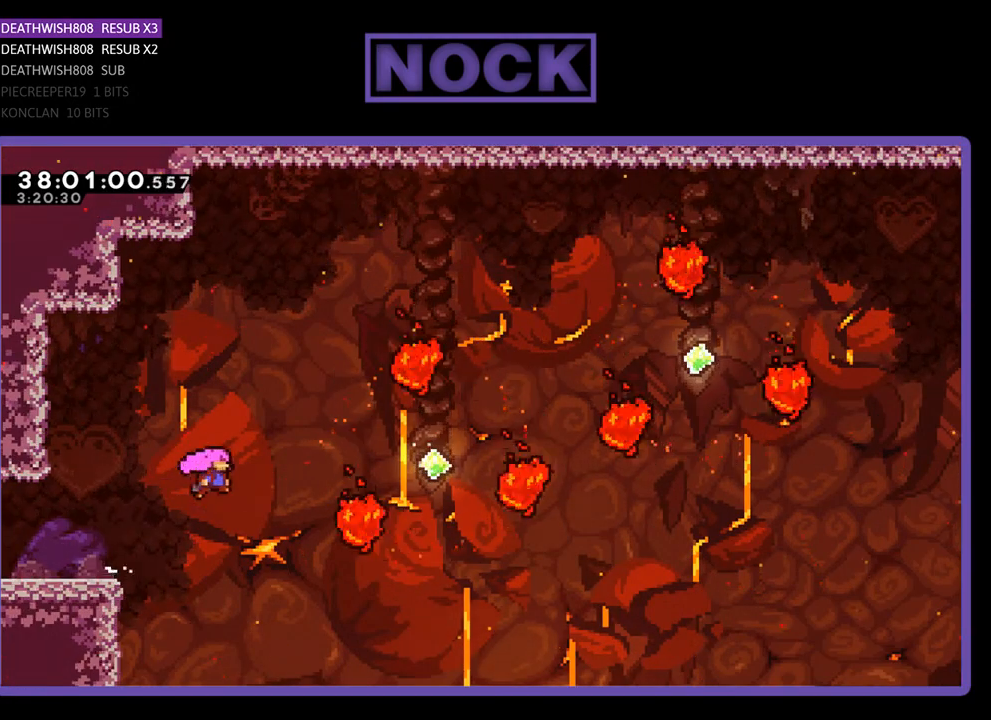
{"buttons": ["CIRCLE", "R2", "DPAD_UP", "DPAD_RIGHT"], "events": [[33, "CROSS", "up"], [333, "CIRCLE", "down"]]}
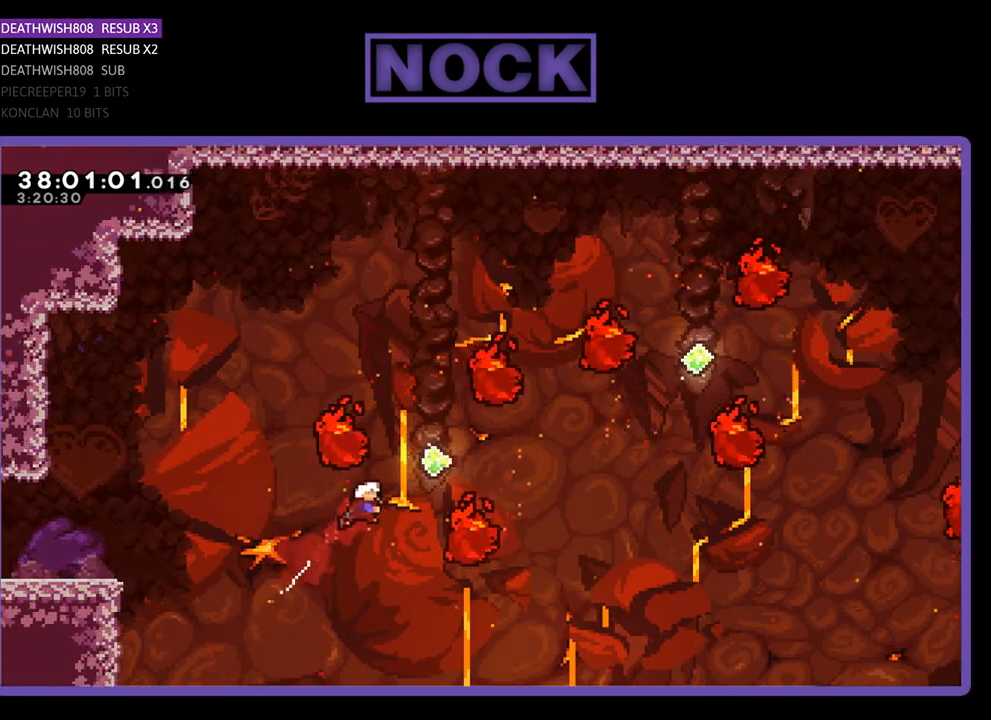
{"buttons": ["CIRCLE", "R2", "DPAD_UP", "DPAD_RIGHT"], "events": [[33, "CIRCLE", "up"], [100, "CIRCLE", "down"], [267, "CIRCLE", "up"], [367, "CIRCLE", "down"]]}
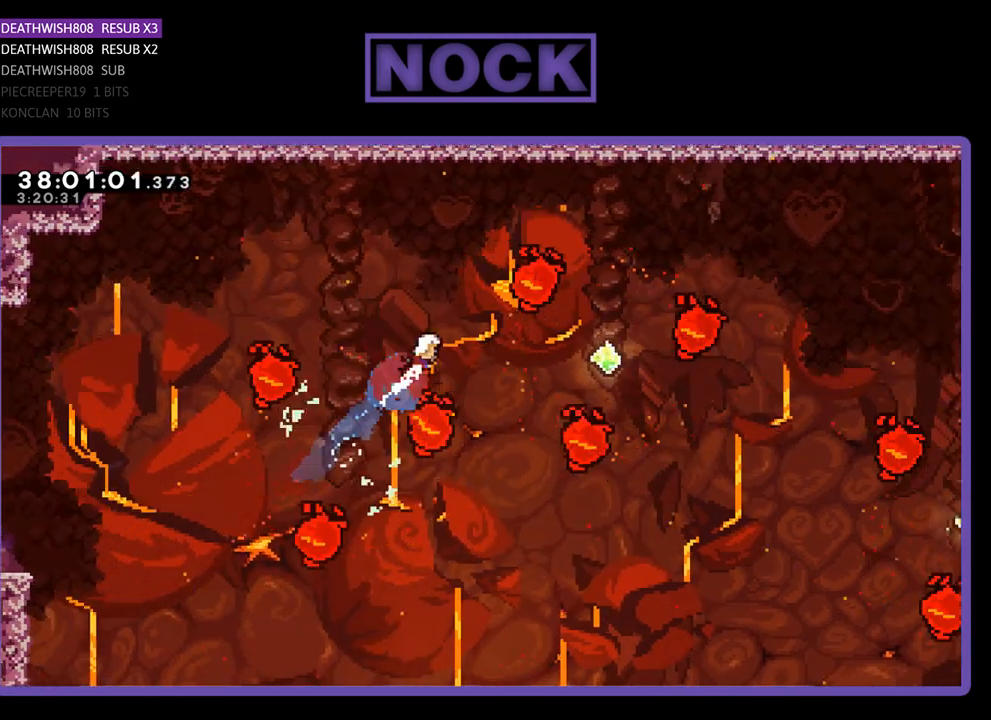
{"buttons": ["R2", "DPAD_RIGHT"], "events": [[67, "CIRCLE", "up"], [100, "DPAD_UP", "up"]]}
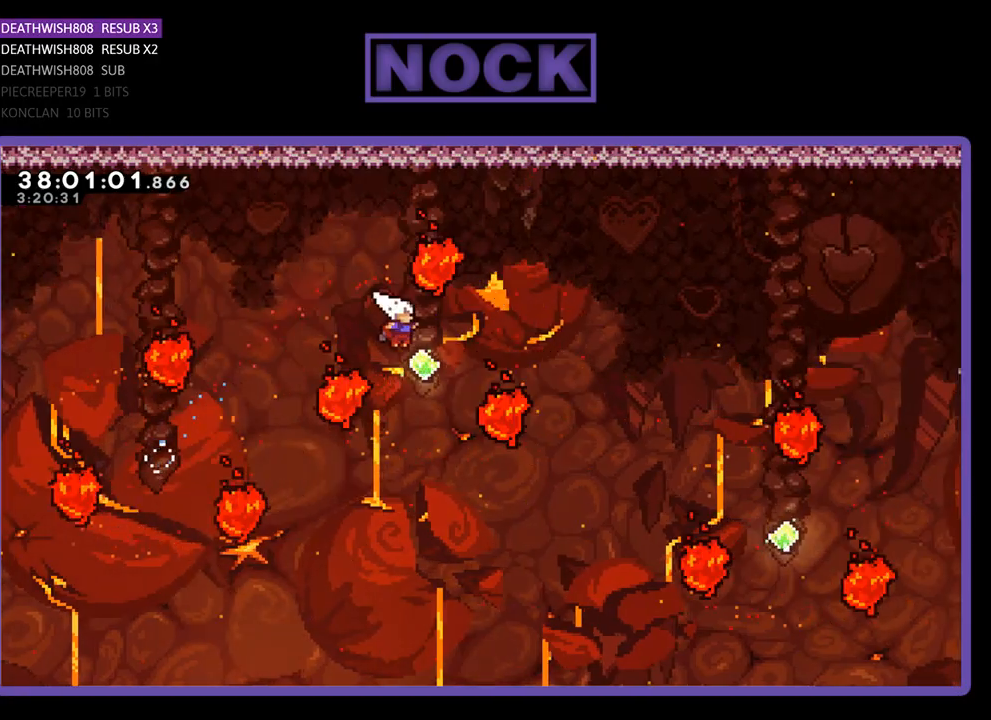
{"buttons": ["R2", "DPAD_RIGHT"], "events": [[33, "CIRCLE", "down"], [167, "CIRCLE", "up"]]}
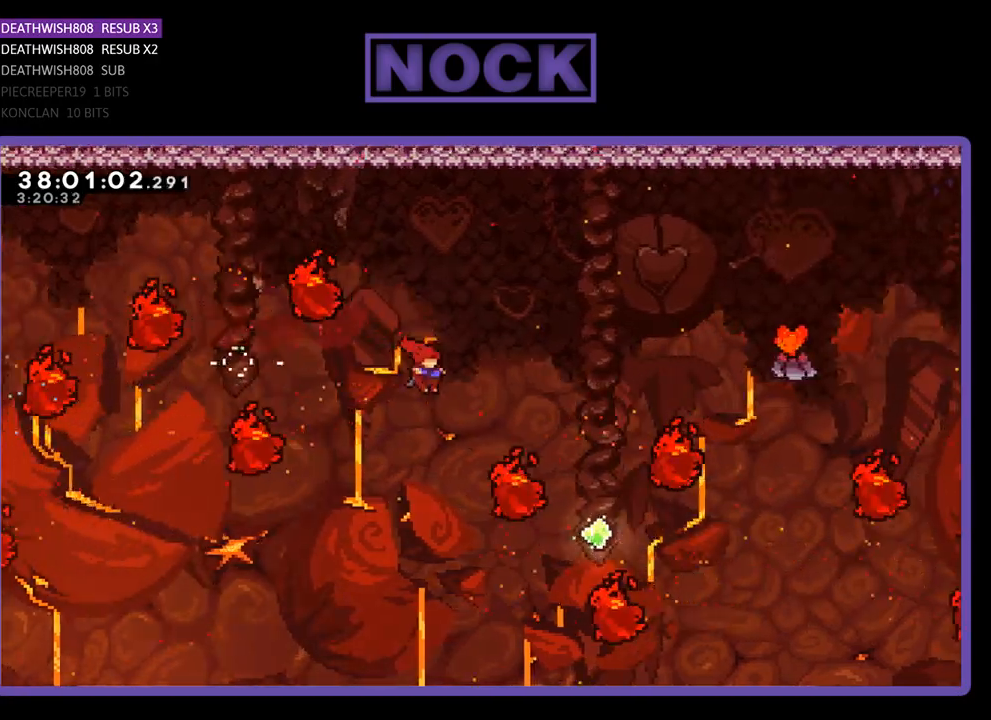
{"buttons": ["R2"], "events": [[33, "DPAD_UP", "down"], [67, "DPAD_RIGHT", "up"], [167, "CIRCLE", "down"], [433, "CIRCLE", "up"], [500, "DPAD_UP", "up"]]}
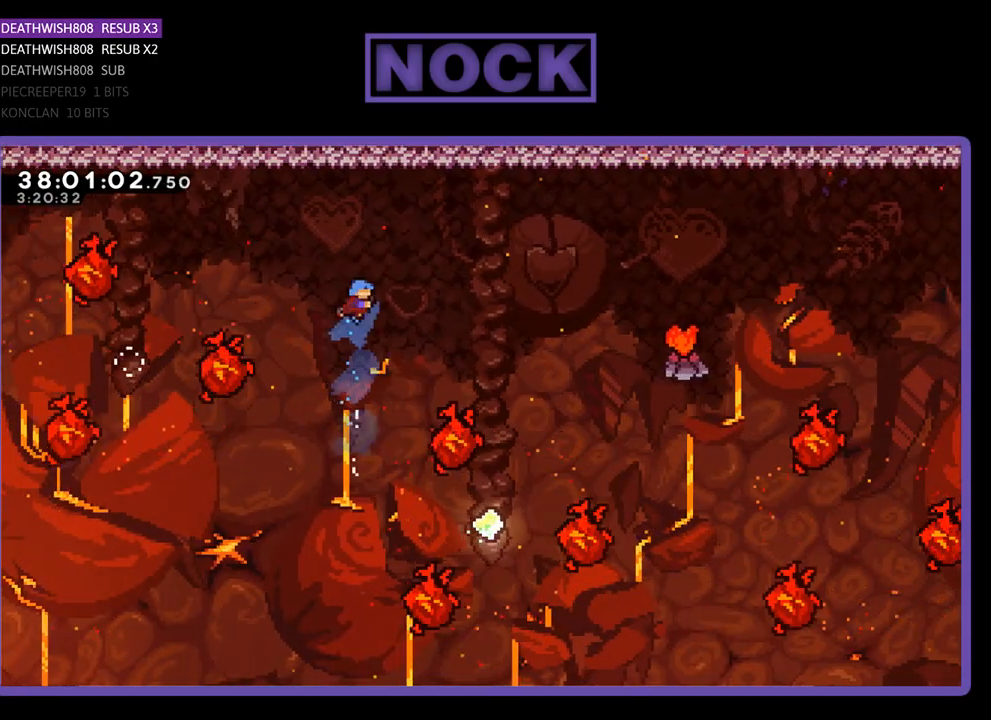
{"buttons": ["R2", "DPAD_UP", "DPAD_RIGHT"], "events": [[100, "DPAD_RIGHT", "down"], [433, "DPAD_UP", "down"]]}
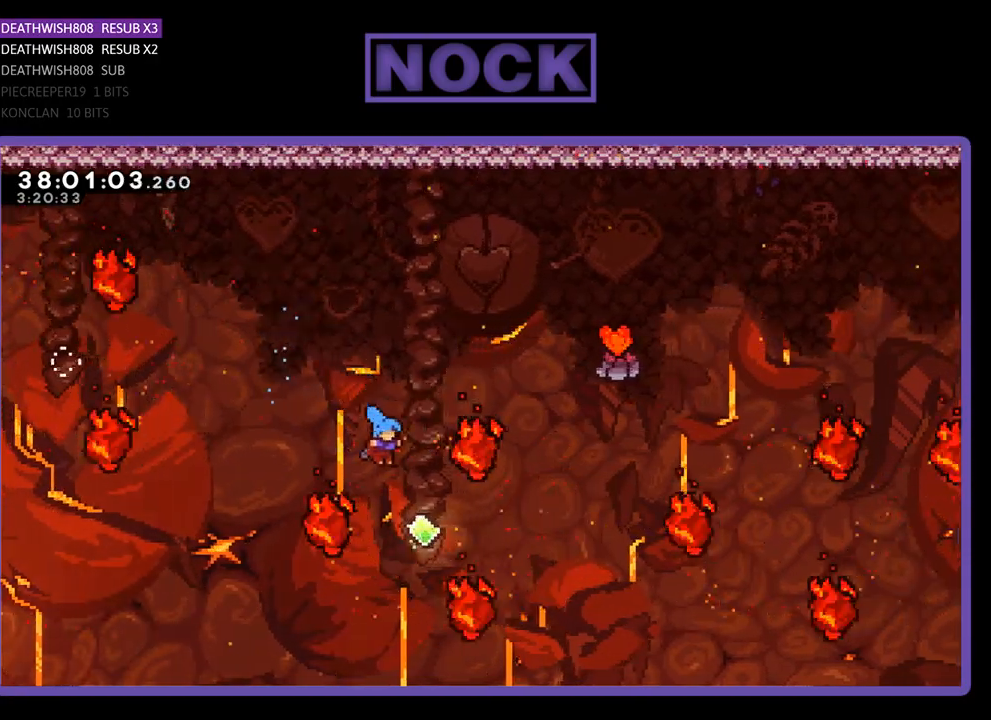
{"buttons": ["CIRCLE", "R2", "DPAD_UP", "DPAD_RIGHT"], "events": [[67, "DPAD_RIGHT", "up"], [233, "CIRCLE", "down"], [500, "DPAD_RIGHT", "down"]]}
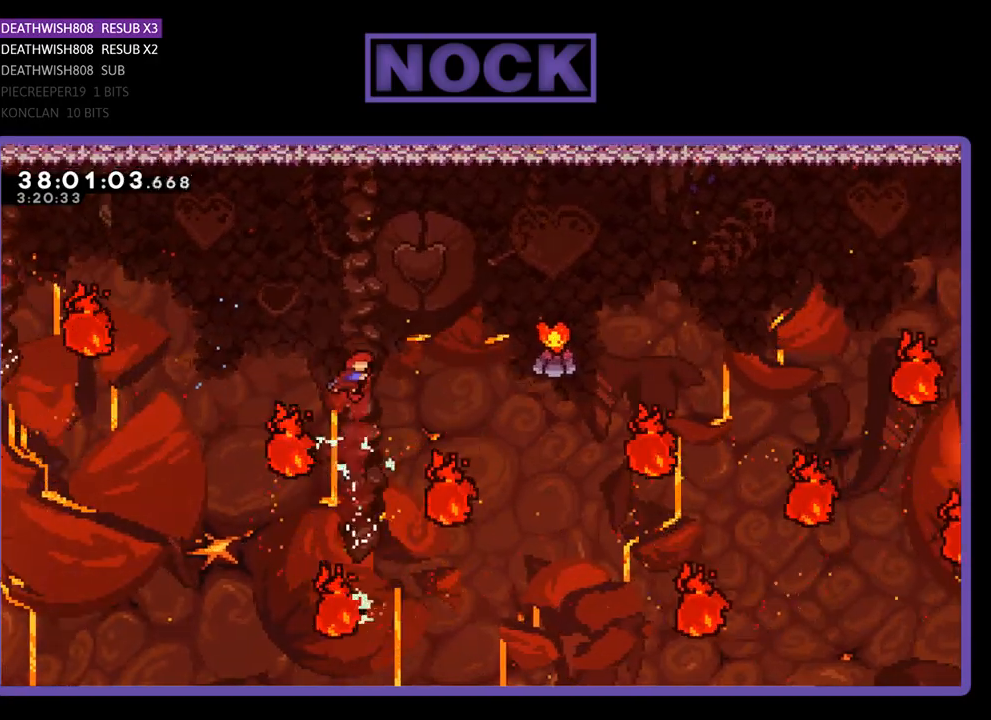
{"buttons": ["CIRCLE", "R2", "DPAD_RIGHT"], "events": [[67, "CIRCLE", "up"], [133, "CIRCLE", "down"], [500, "DPAD_UP", "up"]]}
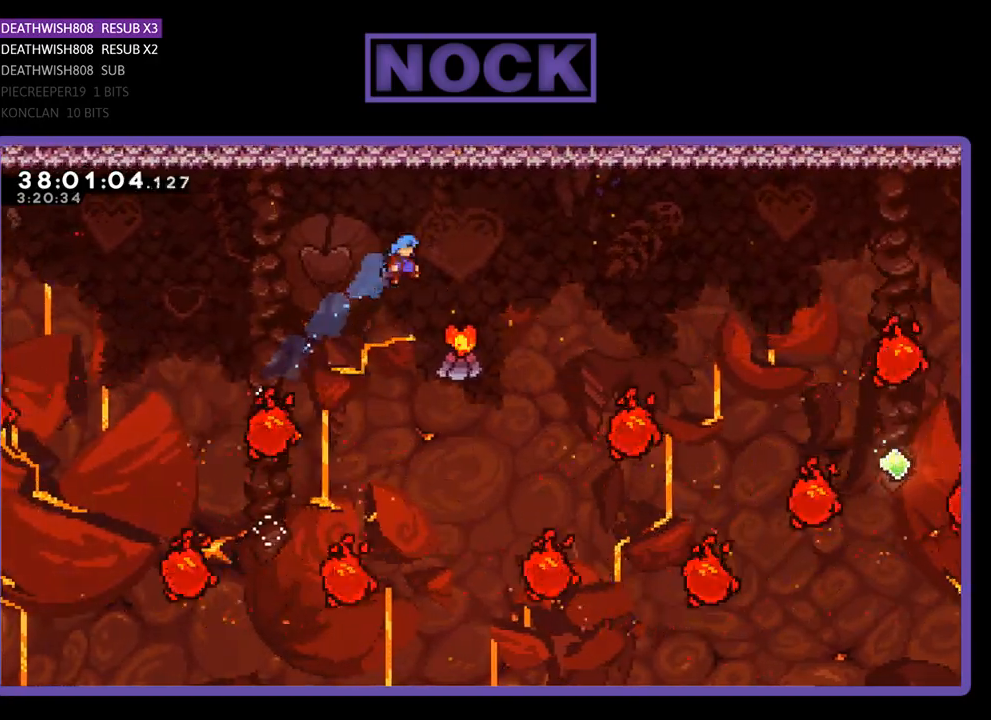
{"buttons": ["R2", "DPAD_RIGHT"], "events": [[33, "CIRCLE", "up"]]}
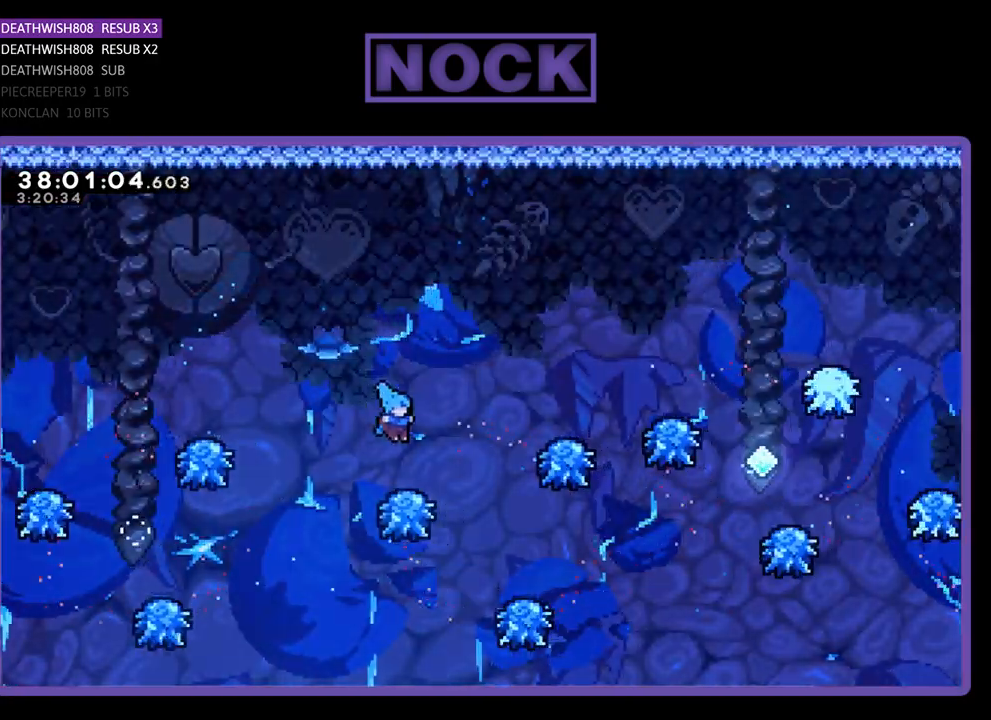
{"buttons": ["R2", "DPAD_RIGHT"], "events": []}
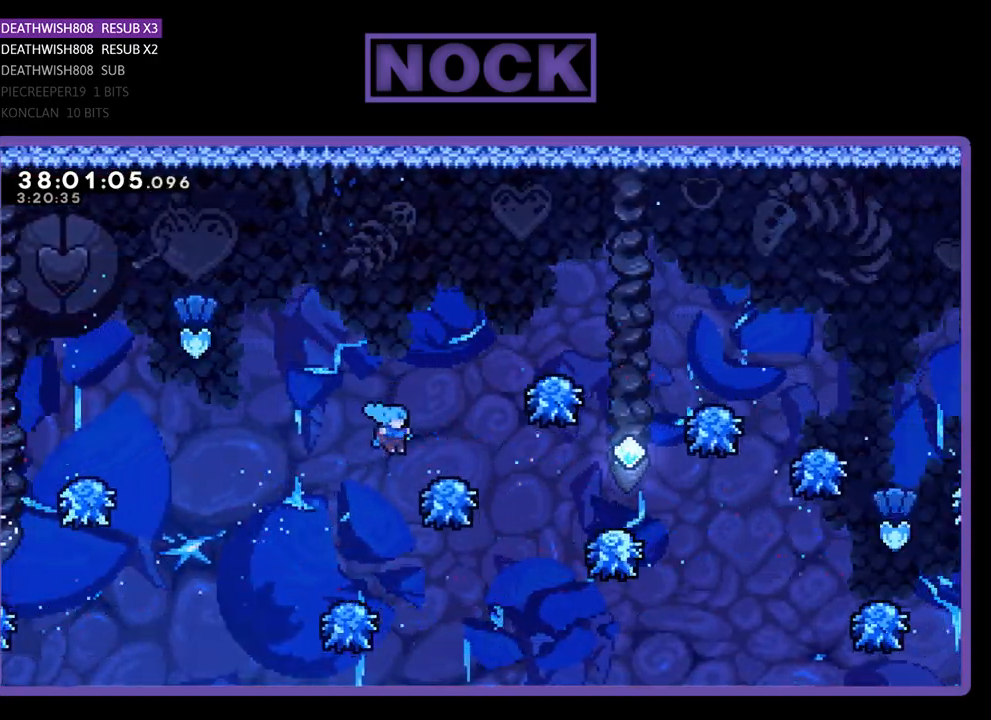
{"buttons": ["R2", "DPAD_RIGHT"], "events": []}